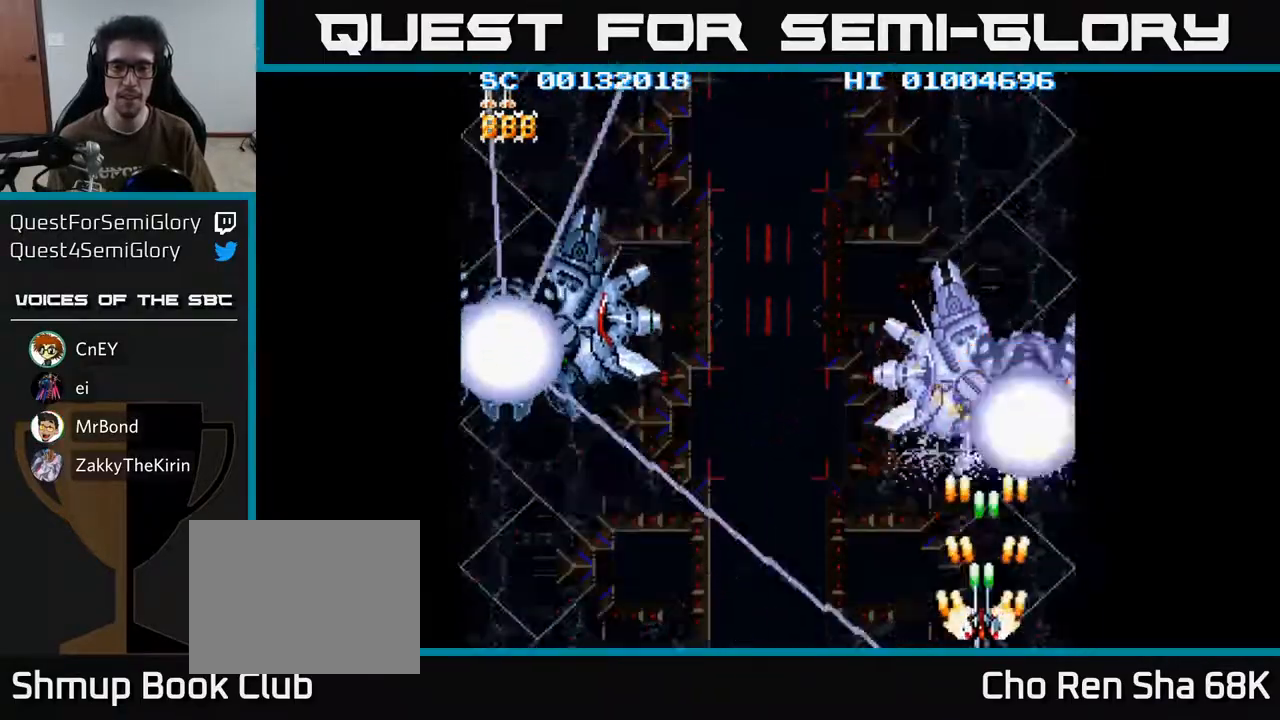
Gameplay with a controller (Xbox layout); each line is a JSON object with the inputs held at the frame after it. "events" lists button and stick changes between this image and that frame as [ms after this image, input, new state], when the widget could be followed in between.
{"buttons": ["A", "DPAD_LEFT"], "left_stick": "center", "right_stick": "center", "events": []}
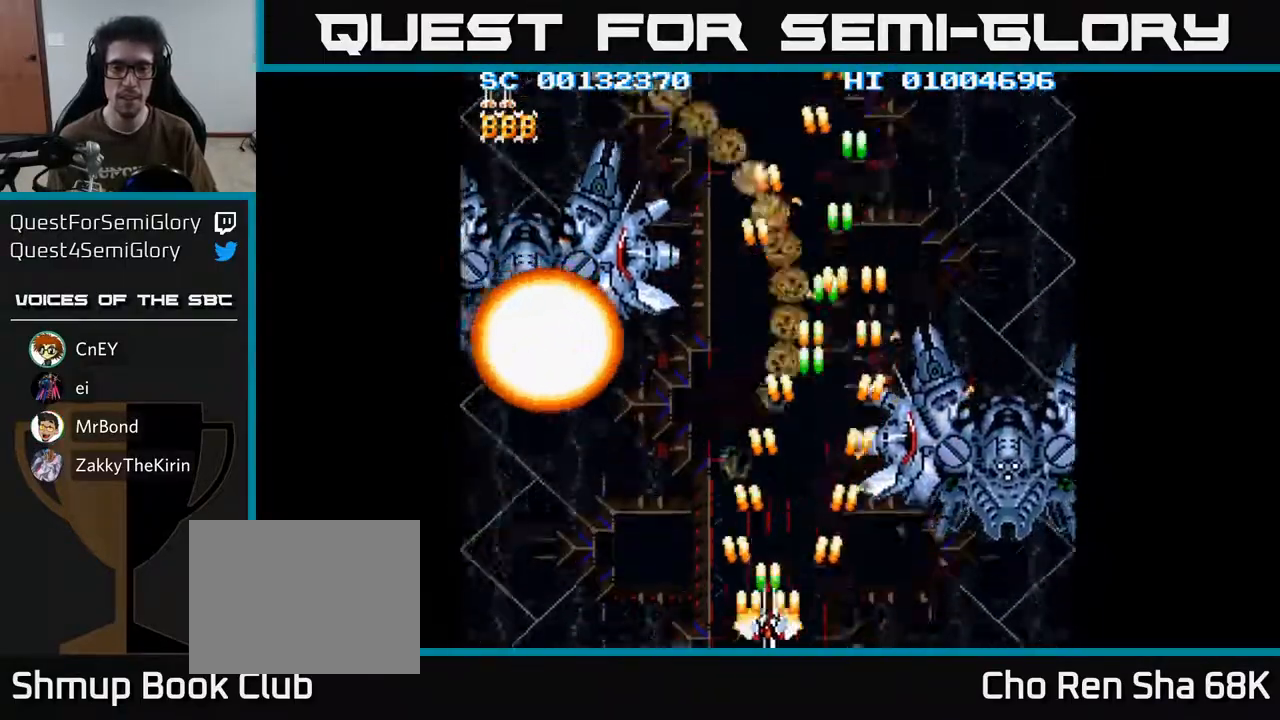
{"buttons": ["A", "DPAD_UP"], "left_stick": "center", "right_stick": "center", "events": [[300, "DPAD_UP", "down"], [383, "DPAD_LEFT", "up"]]}
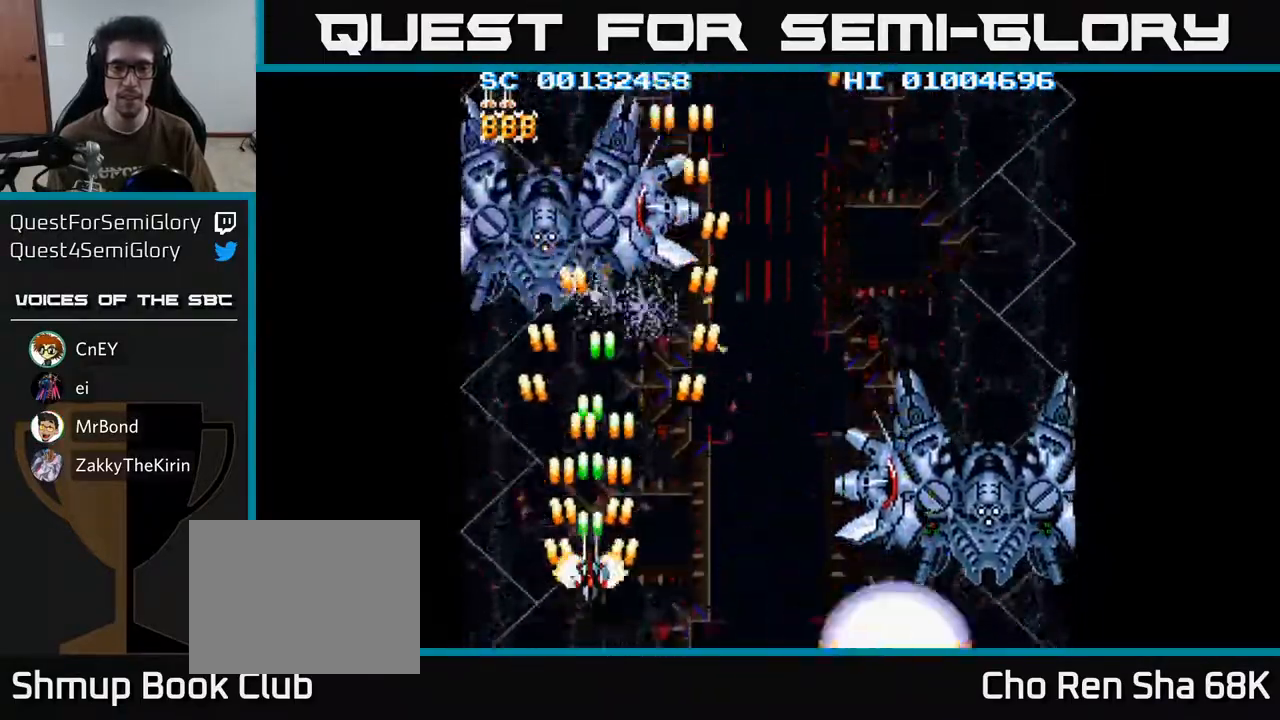
{"buttons": ["A", "DPAD_LEFT"], "left_stick": "center", "right_stick": "center", "events": [[417, "DPAD_LEFT", "down"], [433, "DPAD_UP", "up"]]}
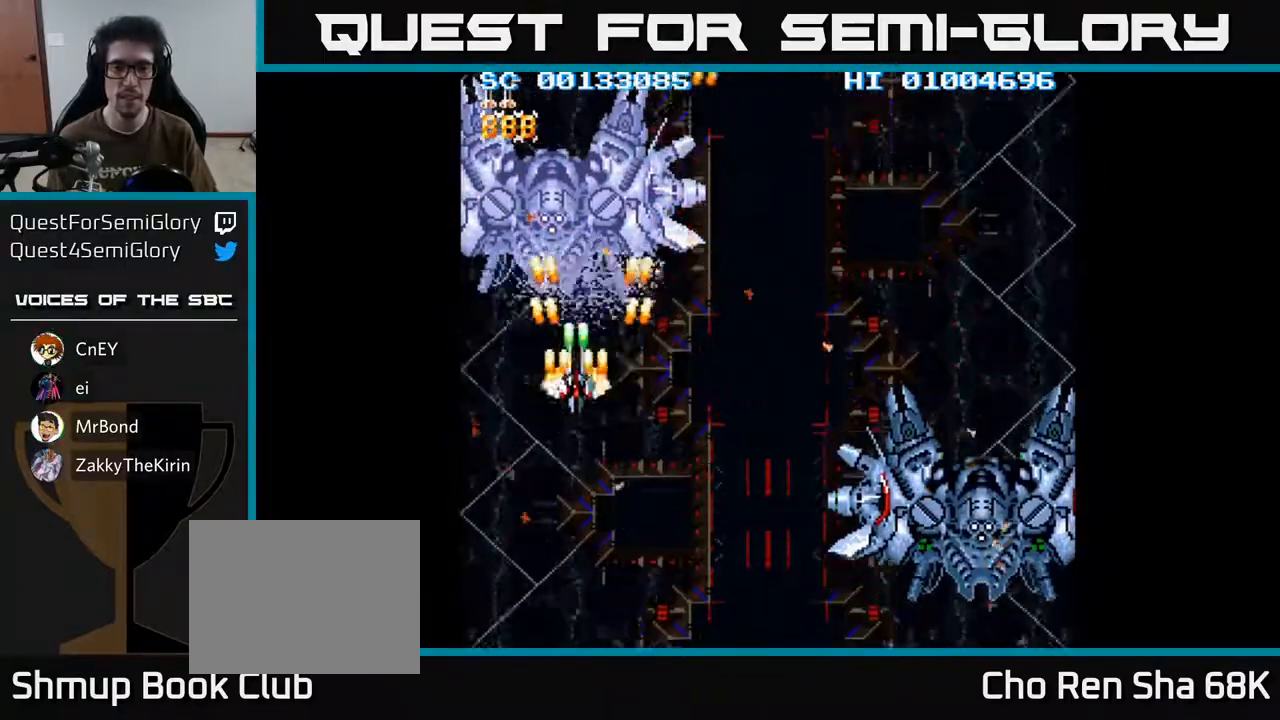
{"buttons": ["A"], "left_stick": "center", "right_stick": "center", "events": [[50, "DPAD_LEFT", "up"]]}
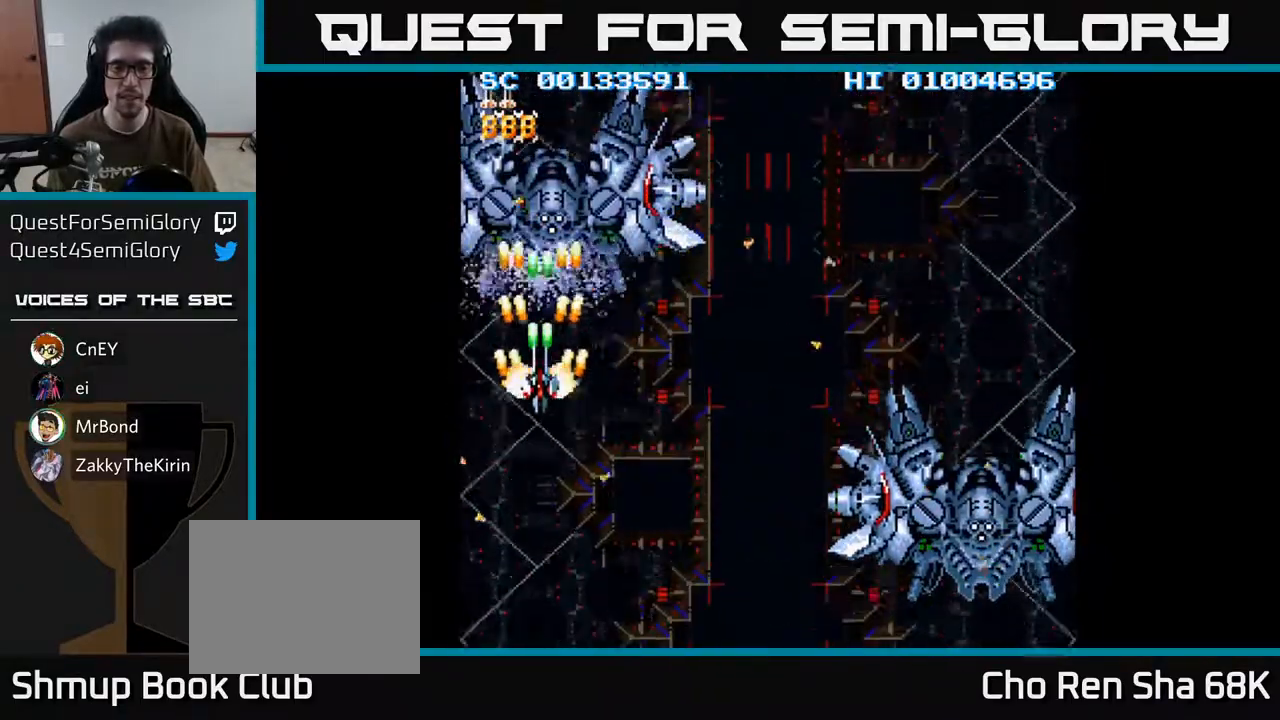
{"buttons": ["A"], "left_stick": "center", "right_stick": "center", "events": []}
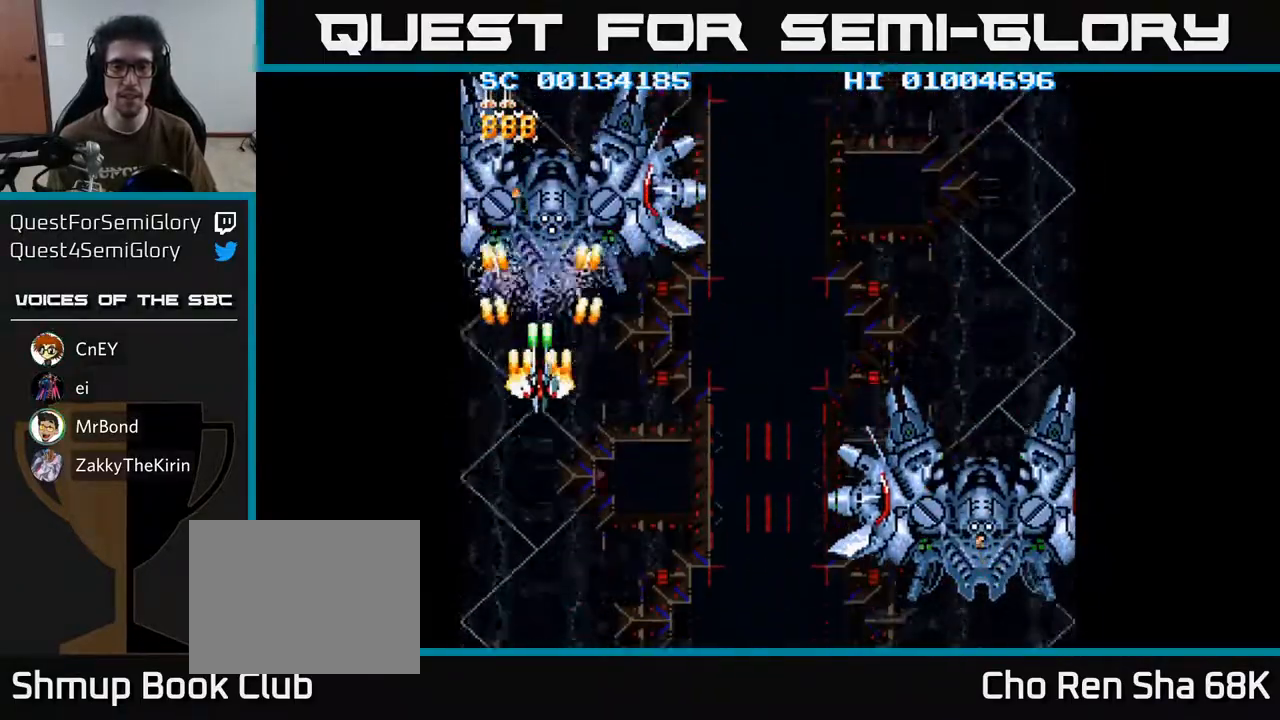
{"buttons": ["A"], "left_stick": "center", "right_stick": "center", "events": []}
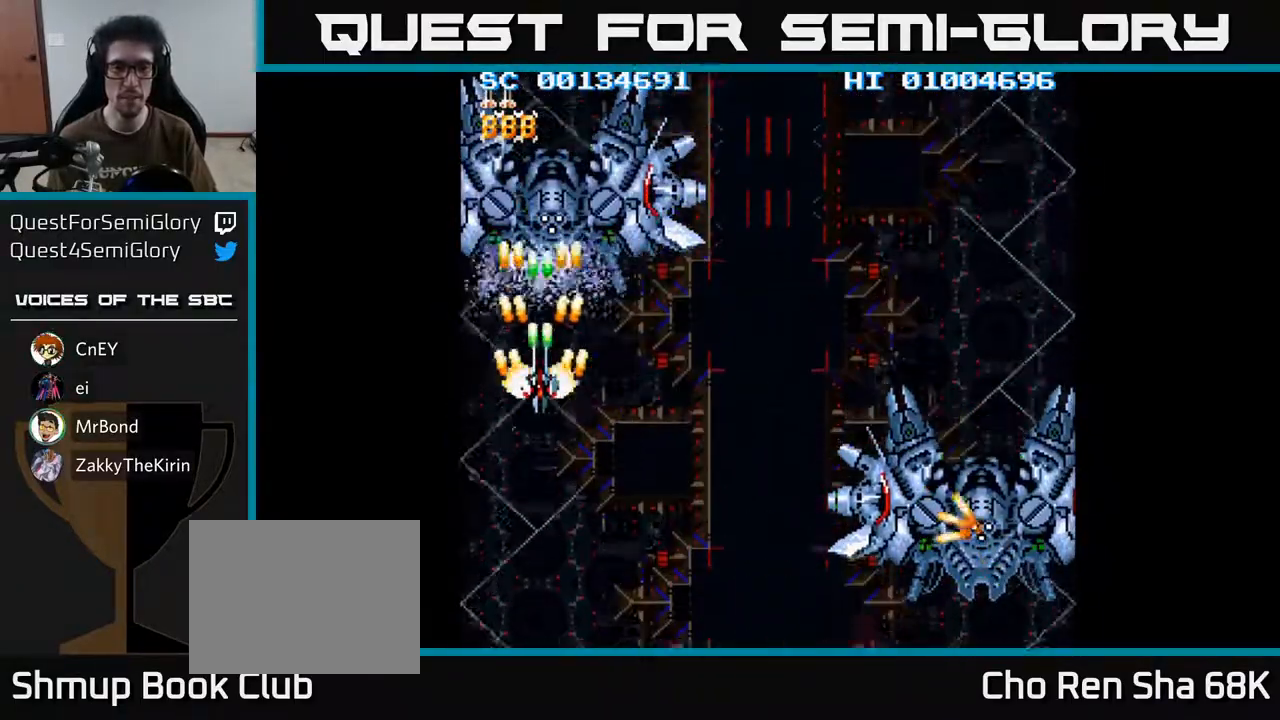
{"buttons": ["A"], "left_stick": "center", "right_stick": "center", "events": []}
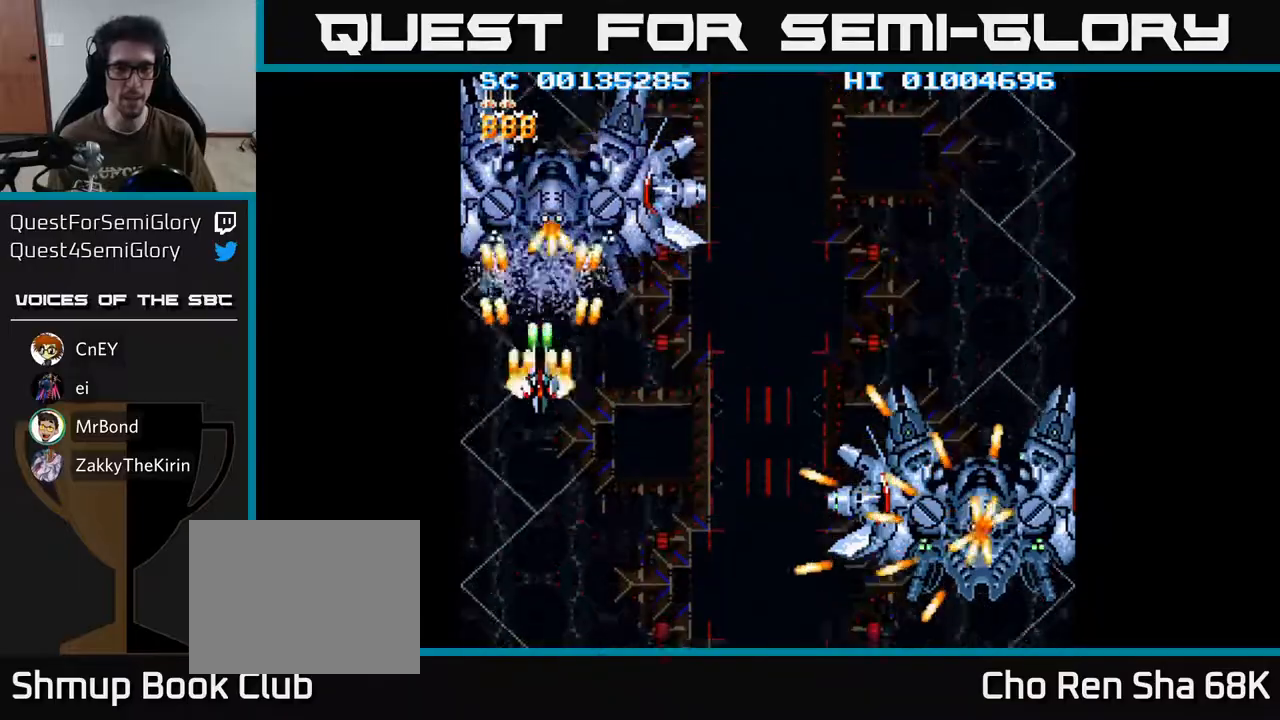
{"buttons": ["A"], "left_stick": "center", "right_stick": "center", "events": [[67, "DPAD_DOWN", "down"], [267, "DPAD_DOWN", "up"], [350, "DPAD_DOWN", "down"], [450, "DPAD_DOWN", "up"]]}
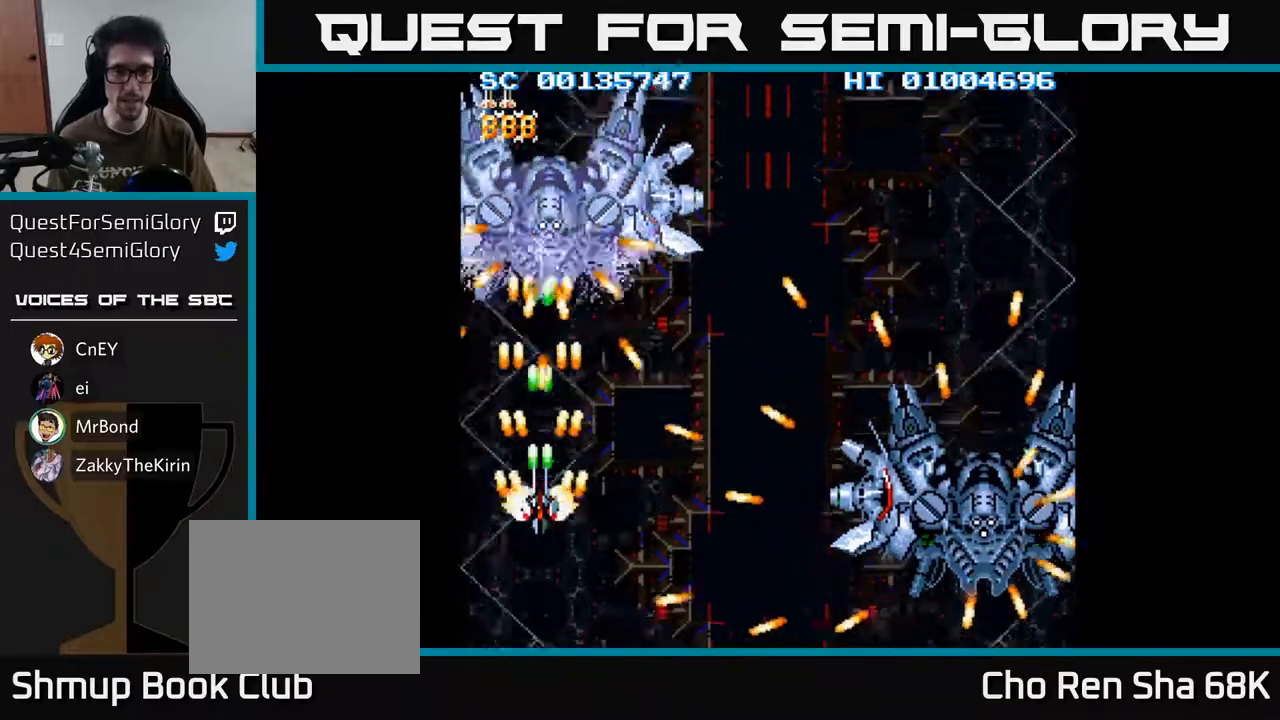
{"buttons": ["A", "DPAD_DOWN"], "left_stick": "center", "right_stick": "center", "events": [[117, "DPAD_DOWN", "down"], [250, "DPAD_DOWN", "up"], [267, "DPAD_RIGHT", "down"], [433, "DPAD_DOWN", "down"], [450, "DPAD_RIGHT", "up"]]}
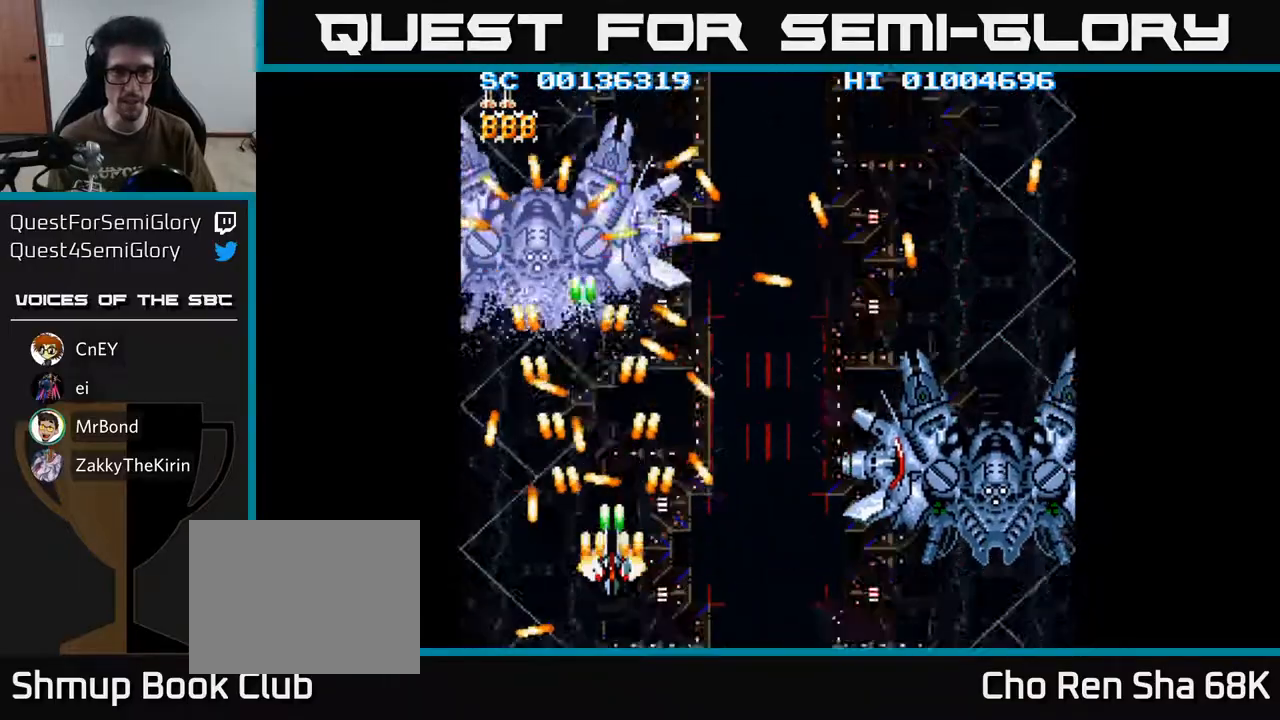
{"buttons": ["A", "DPAD_UP", "DPAD_LEFT"], "left_stick": "center", "right_stick": "center", "events": [[117, "DPAD_DOWN", "up"], [367, "DPAD_LEFT", "down"], [500, "DPAD_UP", "down"]]}
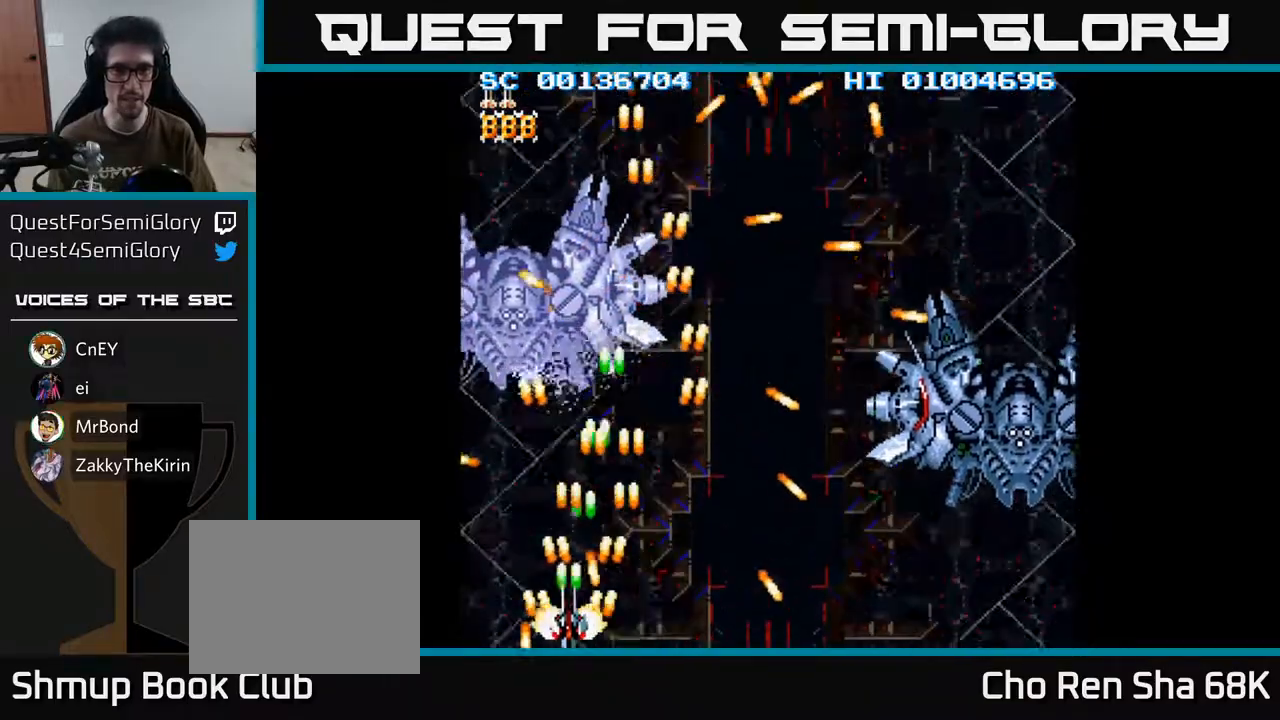
{"buttons": ["A", "DPAD_DOWN"], "left_stick": "center", "right_stick": "center", "events": [[133, "DPAD_LEFT", "up"], [350, "DPAD_UP", "up"], [450, "DPAD_DOWN", "down"]]}
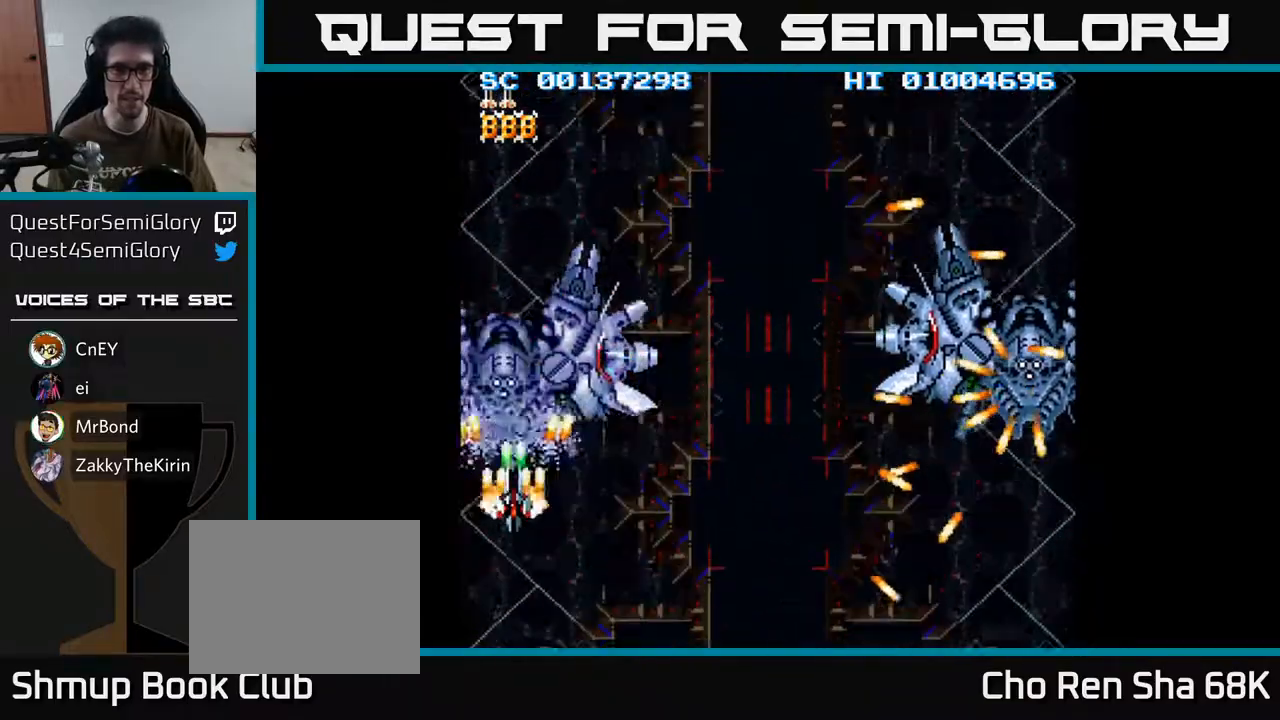
{"buttons": ["A", "DPAD_RIGHT"], "left_stick": "center", "right_stick": "center", "events": [[33, "DPAD_RIGHT", "down"], [350, "DPAD_DOWN", "up"]]}
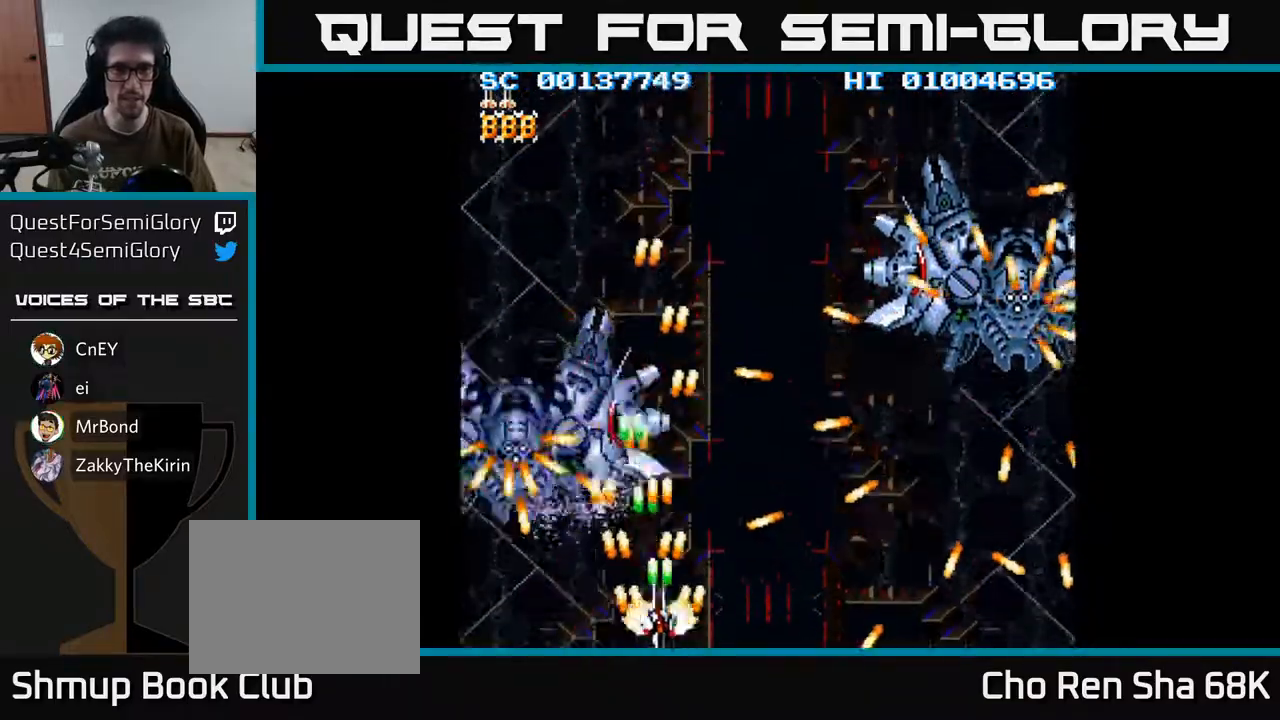
{"buttons": ["A", "DPAD_UP", "DPAD_RIGHT"], "left_stick": "center", "right_stick": "center", "events": [[317, "DPAD_UP", "down"]]}
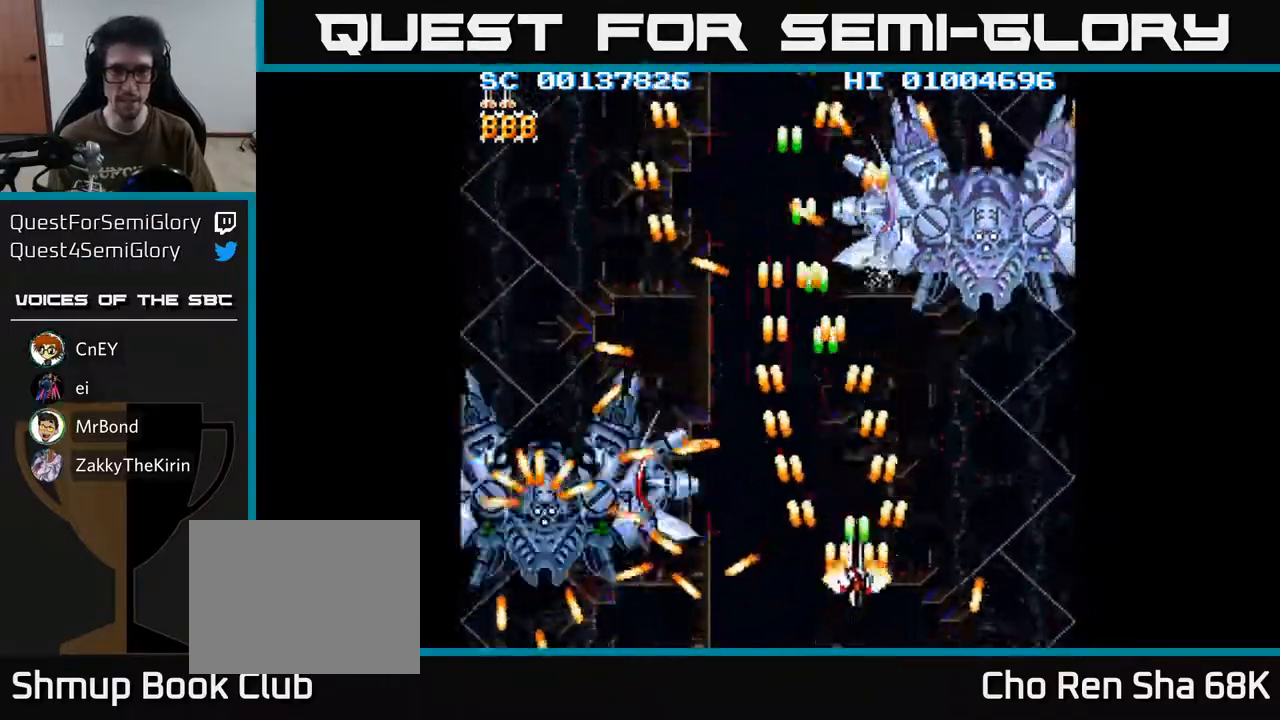
{"buttons": ["A"], "left_stick": "center", "right_stick": "center", "events": [[250, "DPAD_RIGHT", "up"], [250, "DPAD_UP", "up"]]}
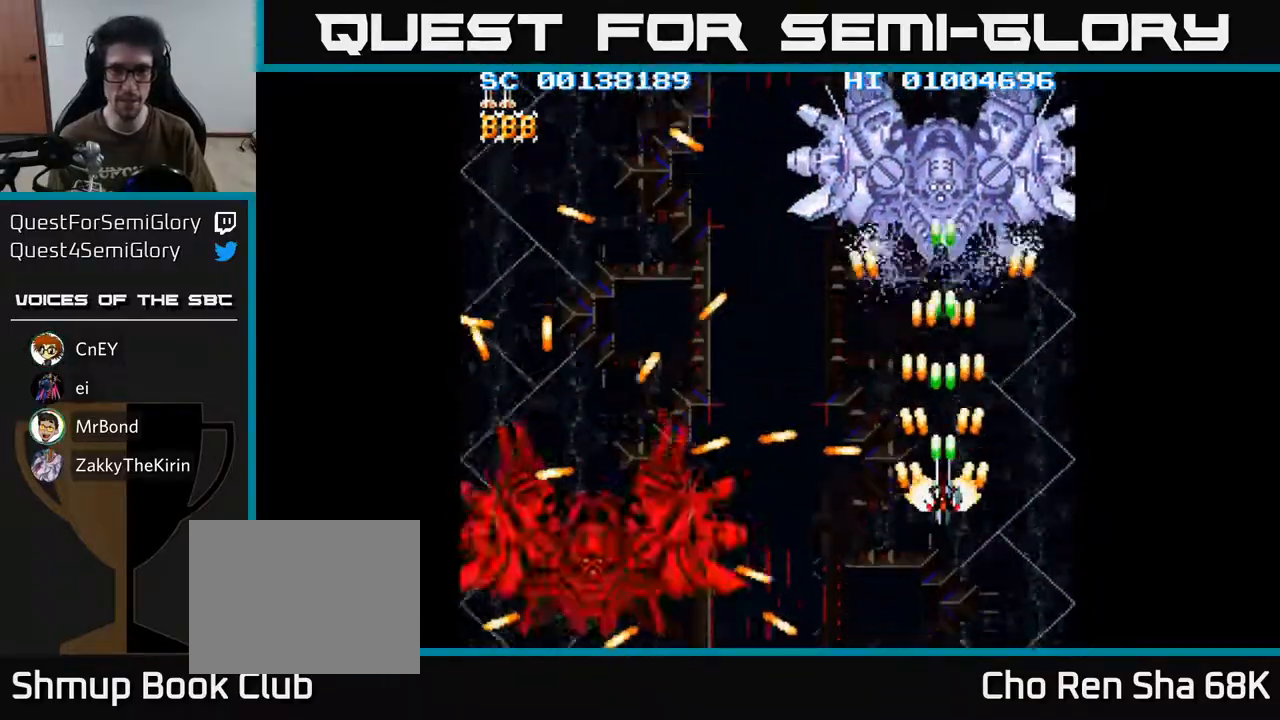
{"buttons": ["A", "DPAD_UP", "DPAD_LEFT"], "left_stick": "center", "right_stick": "center", "events": [[250, "DPAD_LEFT", "down"], [317, "DPAD_UP", "down"]]}
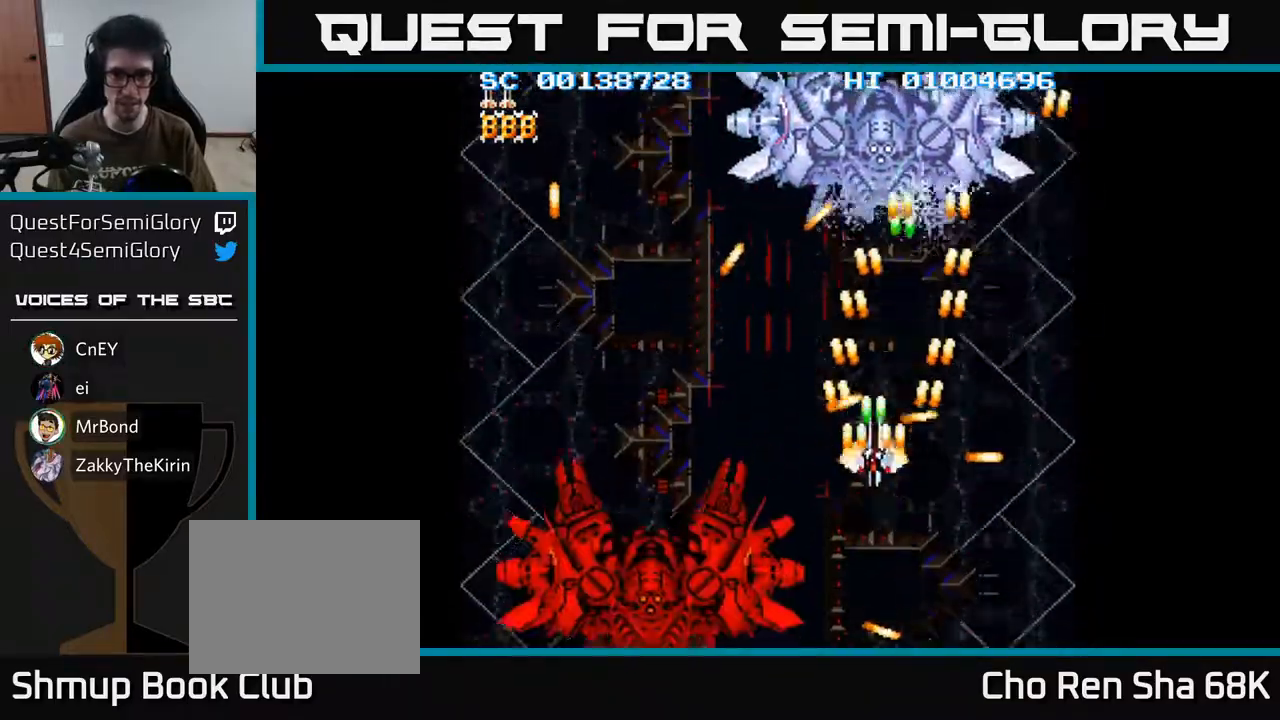
{"buttons": ["A"], "left_stick": "center", "right_stick": "center", "events": [[150, "DPAD_LEFT", "up"], [283, "DPAD_UP", "up"]]}
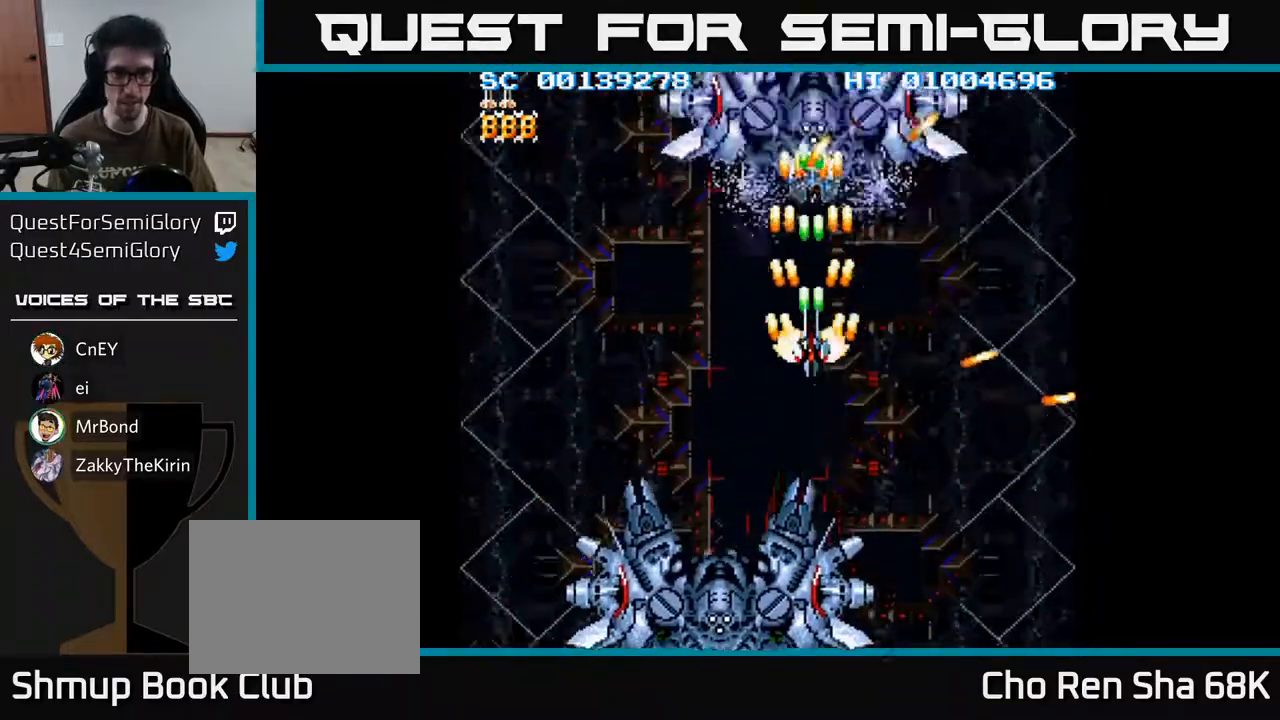
{"buttons": ["A", "DPAD_LEFT"], "left_stick": "center", "right_stick": "center", "events": [[33, "DPAD_UP", "down"], [167, "DPAD_UP", "up"], [383, "DPAD_LEFT", "down"]]}
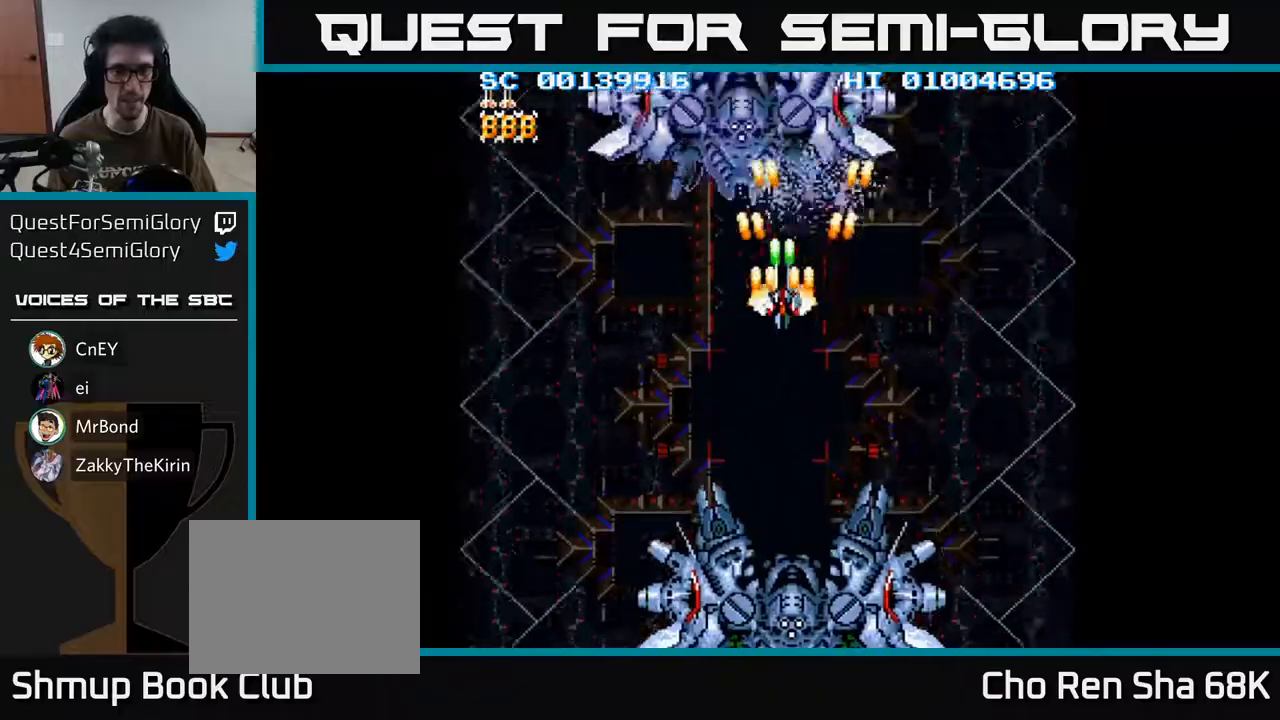
{"buttons": ["A", "DPAD_LEFT"], "left_stick": "center", "right_stick": "center", "events": [[17, "DPAD_LEFT", "up"], [183, "DPAD_LEFT", "down"], [283, "DPAD_LEFT", "up"], [433, "DPAD_LEFT", "down"]]}
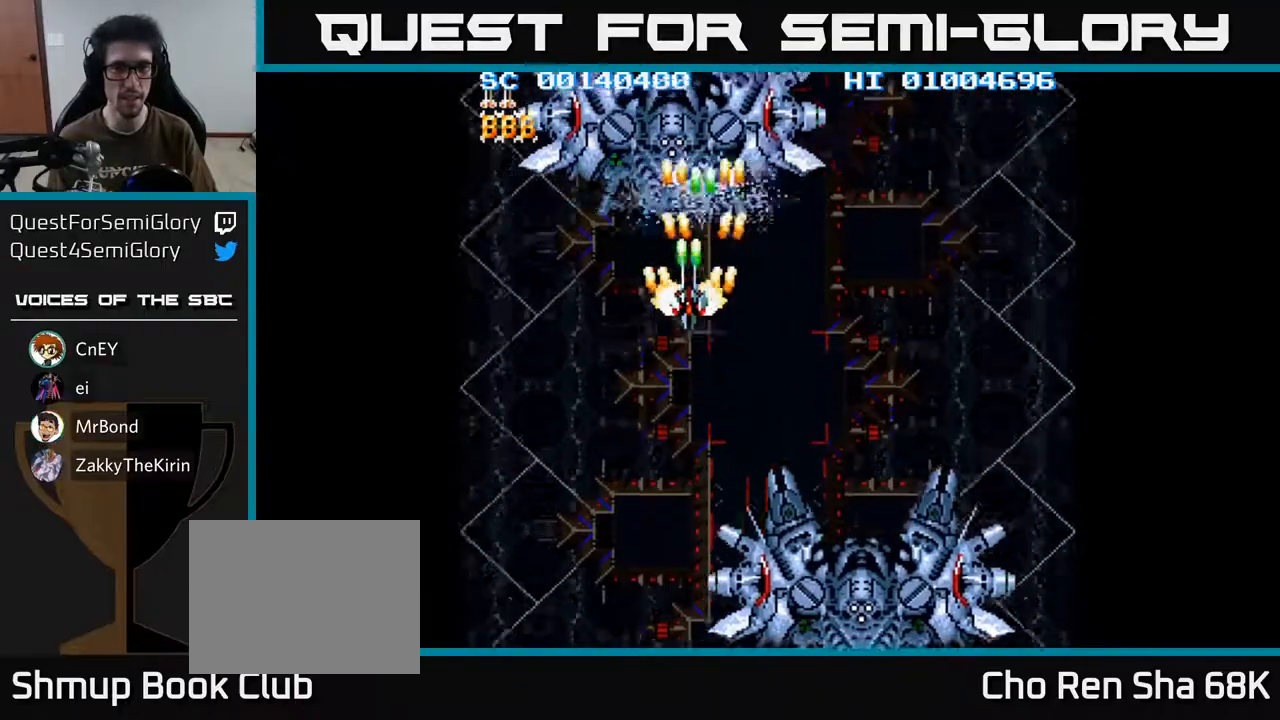
{"buttons": ["A", "DPAD_LEFT"], "left_stick": "center", "right_stick": "center", "events": [[50, "DPAD_LEFT", "up"], [167, "DPAD_LEFT", "down"], [267, "DPAD_LEFT", "up"], [500, "DPAD_LEFT", "down"]]}
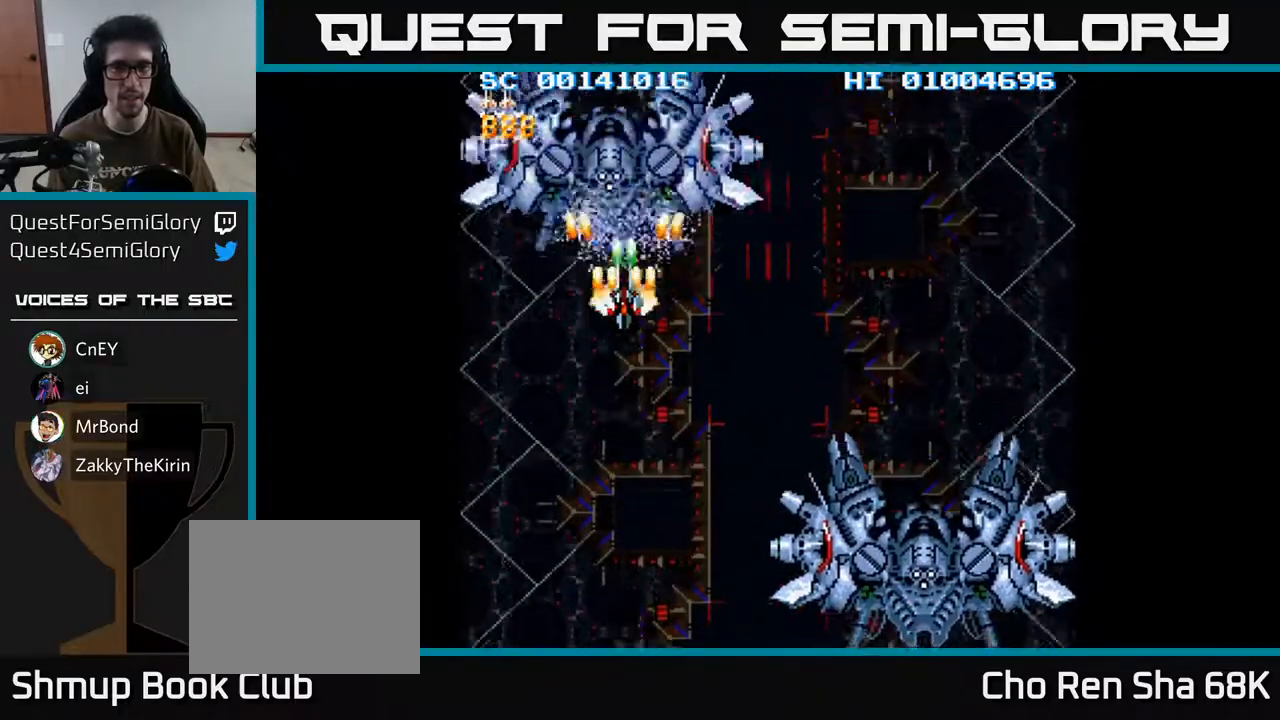
{"buttons": ["A", "DPAD_DOWN"], "left_stick": "center", "right_stick": "center", "events": [[100, "DPAD_DOWN", "down"], [117, "DPAD_LEFT", "up"], [233, "DPAD_DOWN", "up"], [433, "DPAD_DOWN", "down"]]}
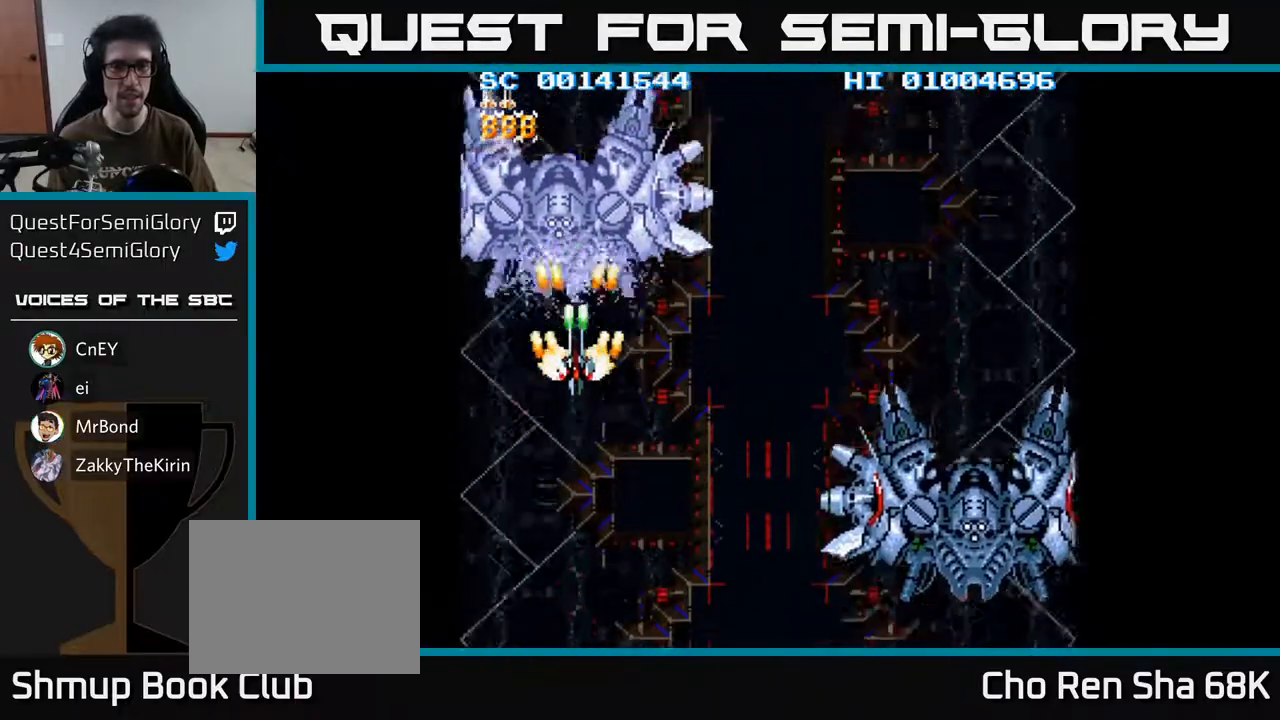
{"buttons": ["A", "DPAD_DOWN"], "left_stick": "center", "right_stick": "center", "events": [[17, "DPAD_DOWN", "up"], [283, "DPAD_DOWN", "down"], [300, "DPAD_LEFT", "down"], [383, "DPAD_LEFT", "up"]]}
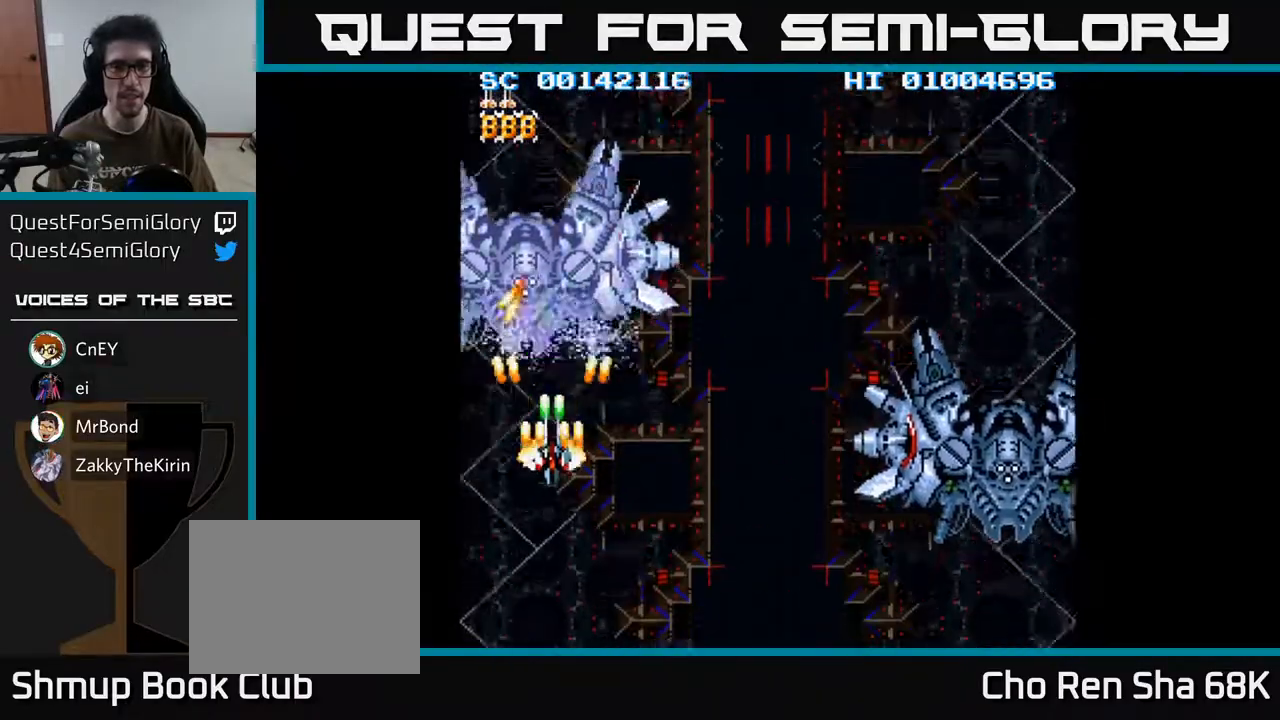
{"buttons": ["A", "DPAD_DOWN"], "left_stick": "center", "right_stick": "center", "events": [[17, "DPAD_DOWN", "up"], [300, "DPAD_DOWN", "down"], [400, "DPAD_DOWN", "up"], [500, "DPAD_DOWN", "down"]]}
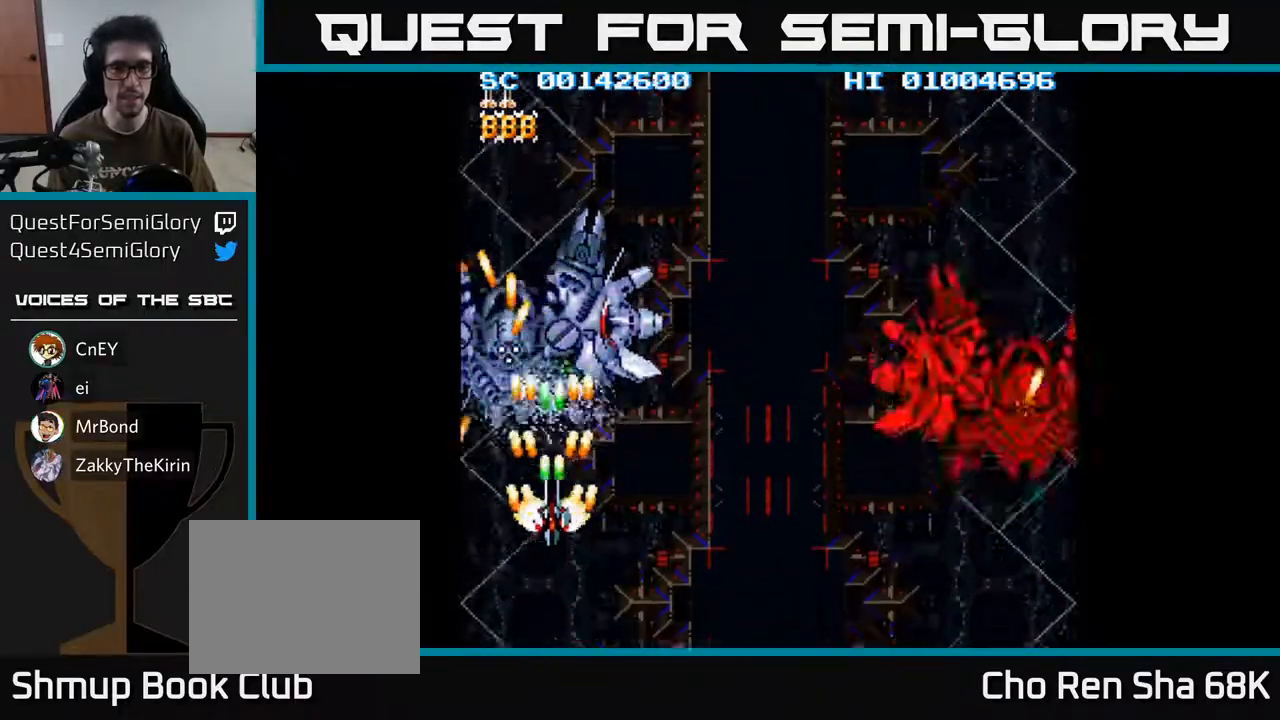
{"buttons": ["A"], "left_stick": "center", "right_stick": "center", "events": [[83, "DPAD_DOWN", "up"], [367, "DPAD_DOWN", "down"], [467, "DPAD_DOWN", "up"]]}
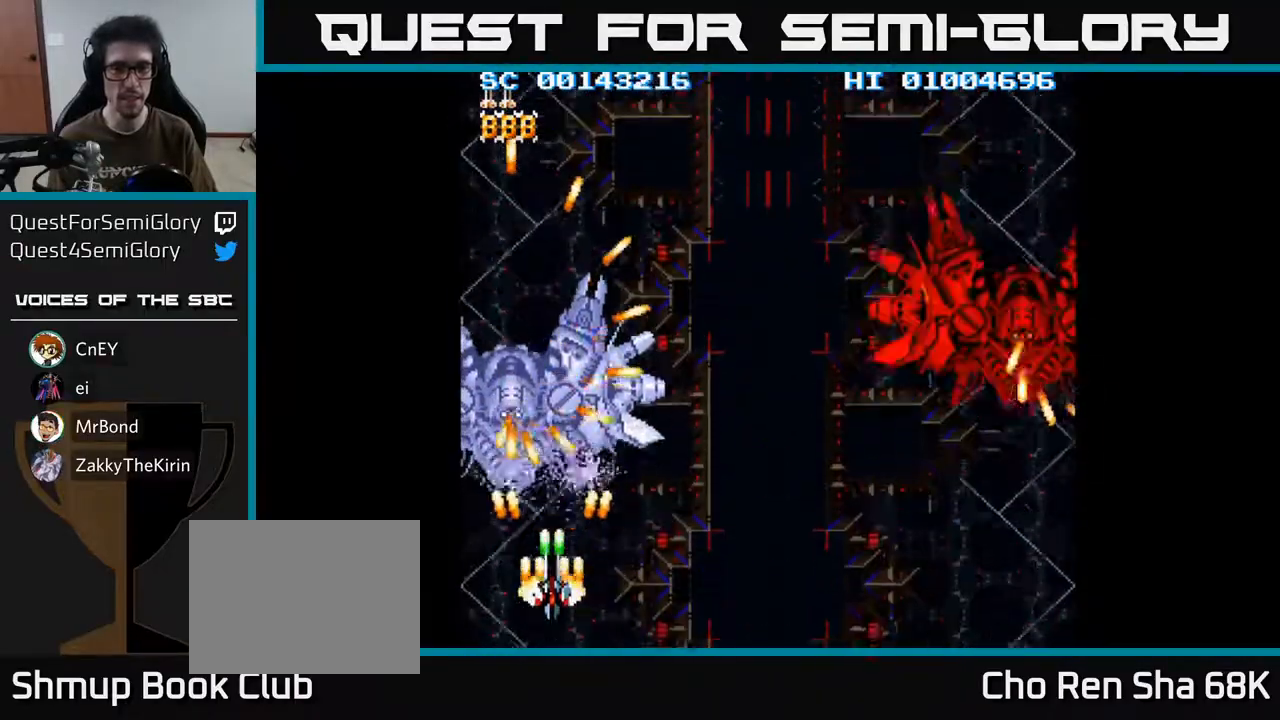
{"buttons": ["A"], "left_stick": "center", "right_stick": "center", "events": [[67, "DPAD_DOWN", "down"], [200, "DPAD_DOWN", "up"]]}
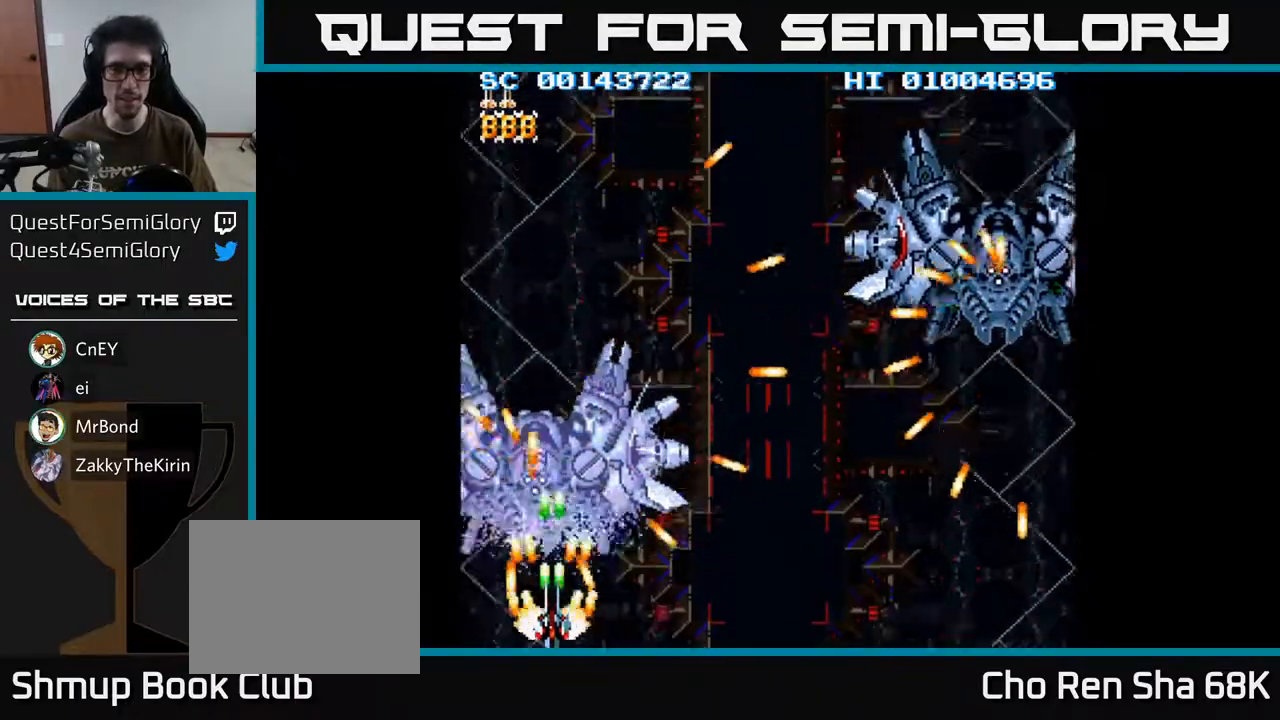
{"buttons": ["A", "DPAD_LEFT"], "left_stick": "center", "right_stick": "center", "events": [[50, "DPAD_RIGHT", "down"], [100, "DPAD_RIGHT", "up"], [317, "DPAD_LEFT", "down"]]}
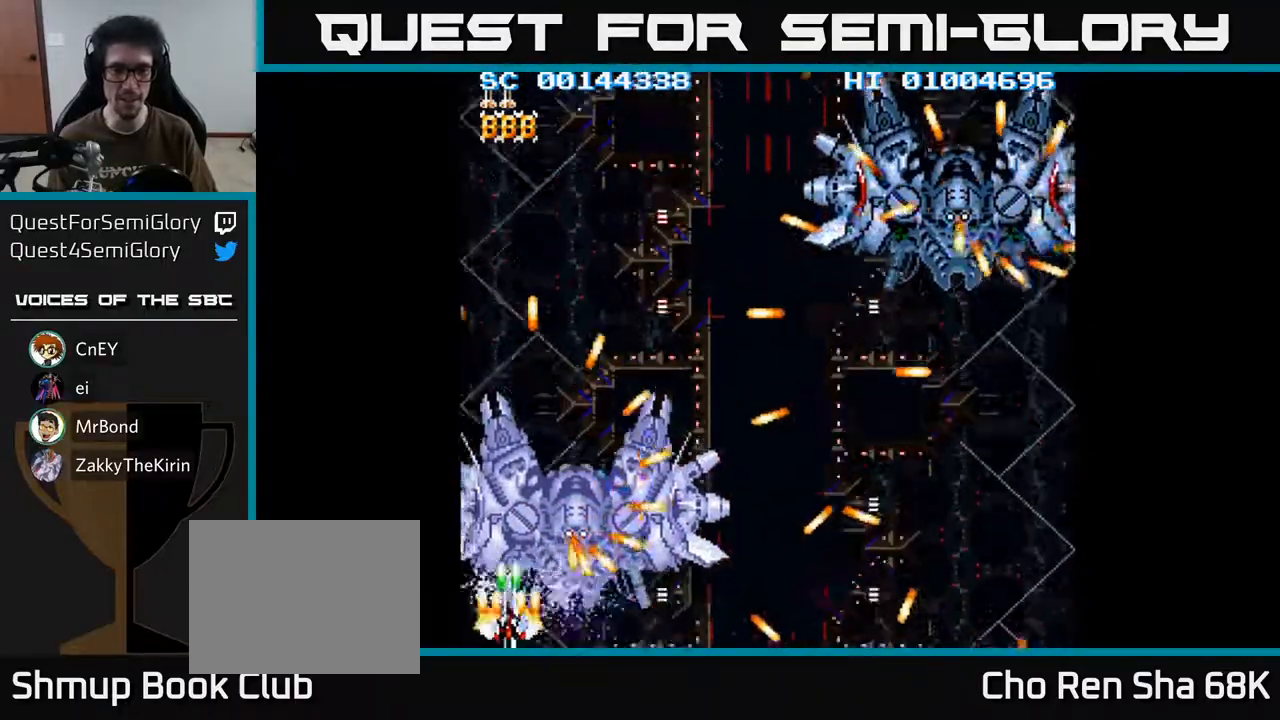
{"buttons": ["A"], "left_stick": "center", "right_stick": "center", "events": [[133, "DPAD_LEFT", "up"]]}
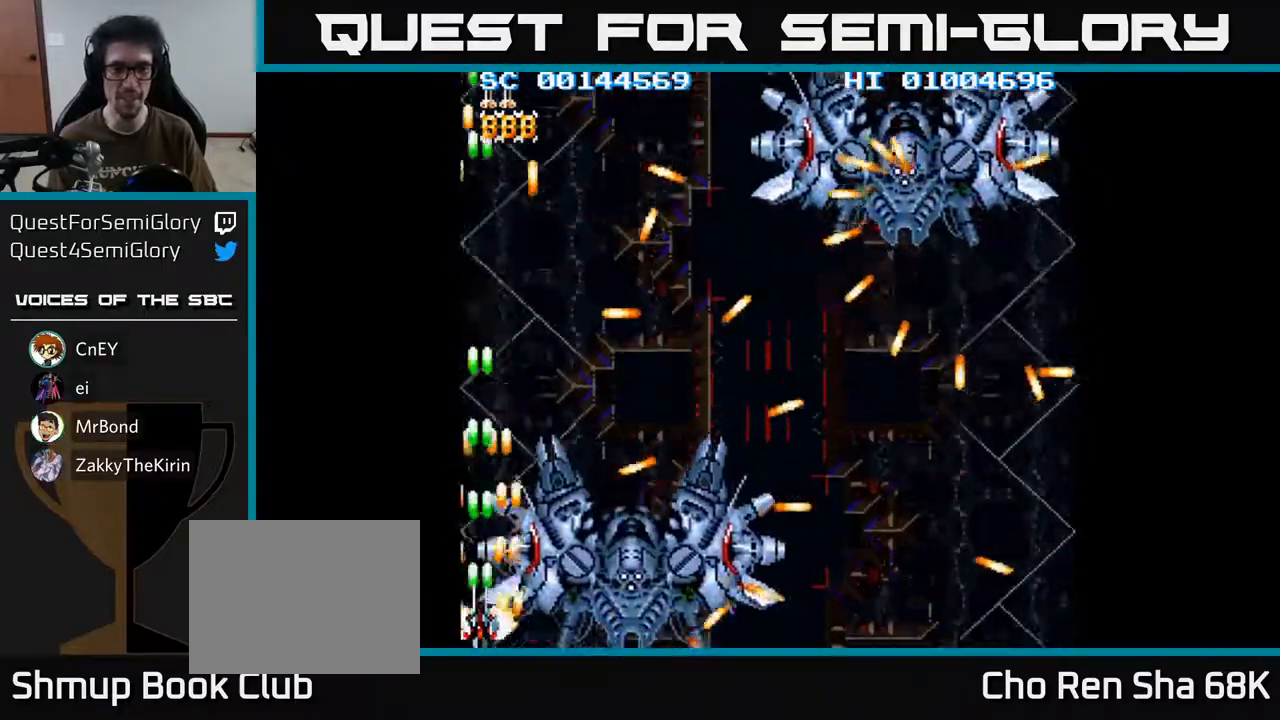
{"buttons": ["A", "DPAD_RIGHT"], "left_stick": "center", "right_stick": "center", "events": [[483, "DPAD_RIGHT", "down"]]}
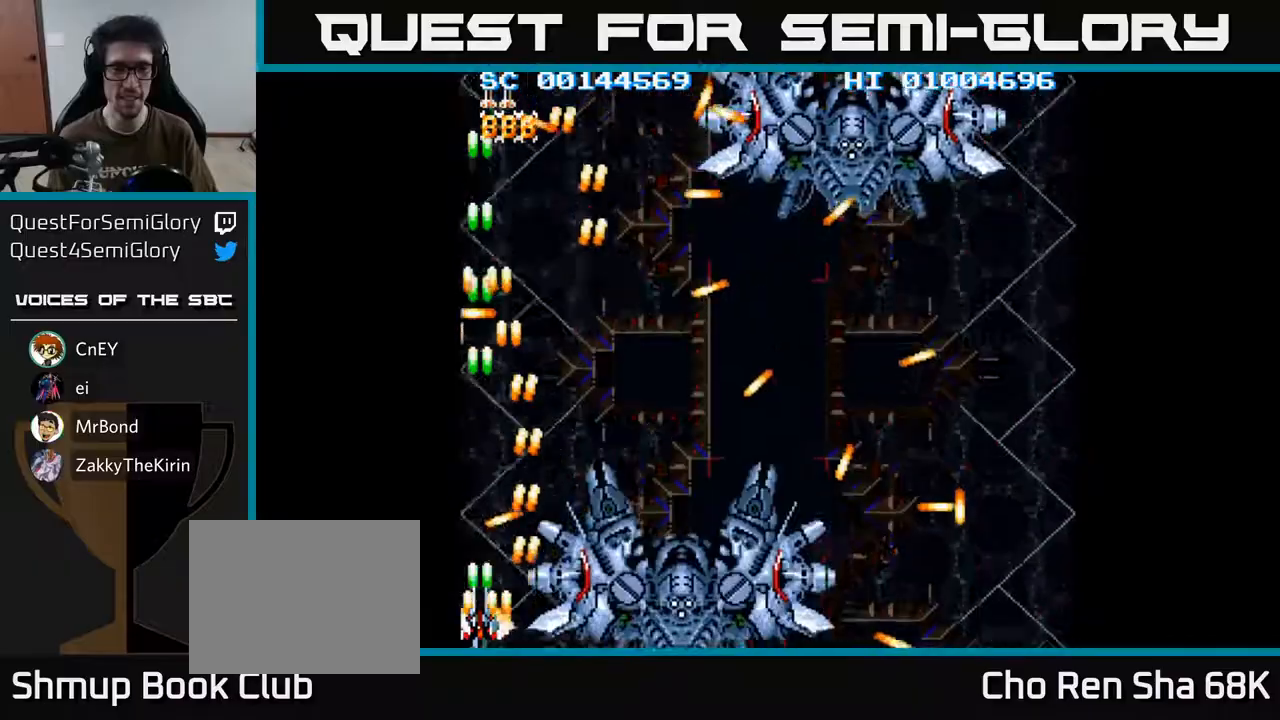
{"buttons": ["A", "DPAD_UP"], "left_stick": "center", "right_stick": "center", "events": [[83, "DPAD_RIGHT", "up"], [267, "DPAD_UP", "down"]]}
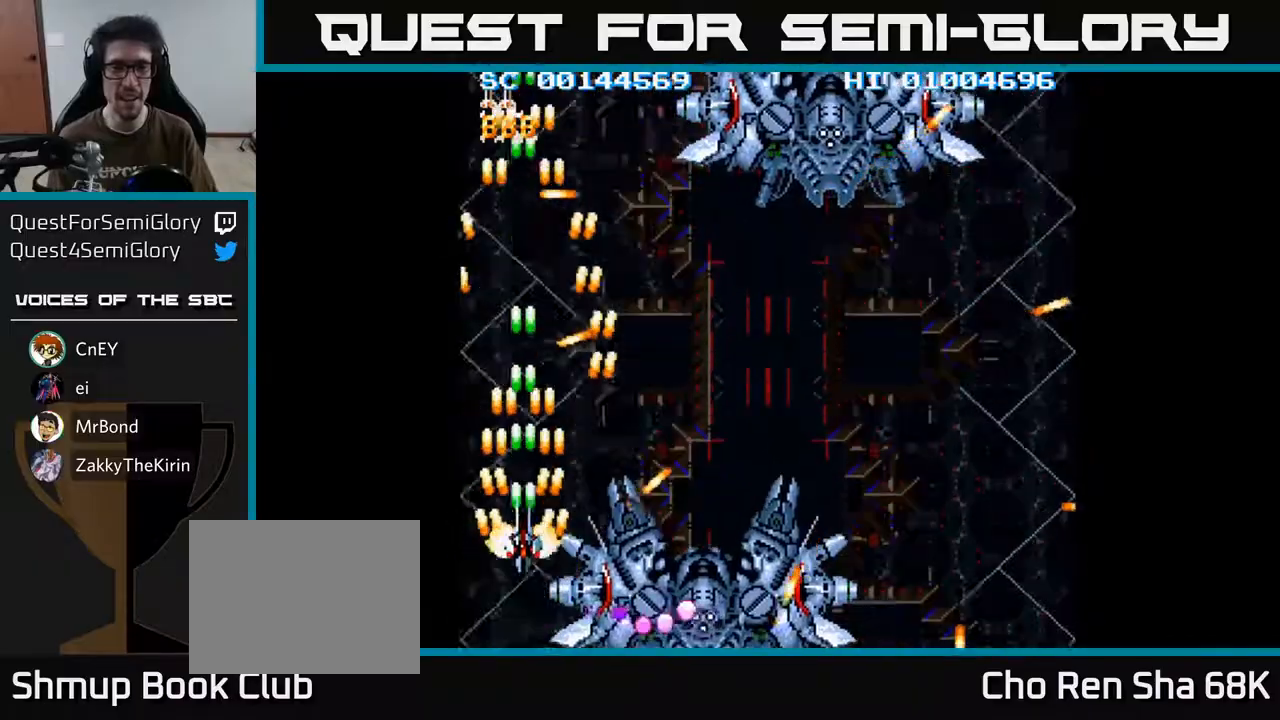
{"buttons": ["A", "DPAD_RIGHT"], "left_stick": "center", "right_stick": "center", "events": [[33, "DPAD_RIGHT", "down"], [383, "DPAD_UP", "up"]]}